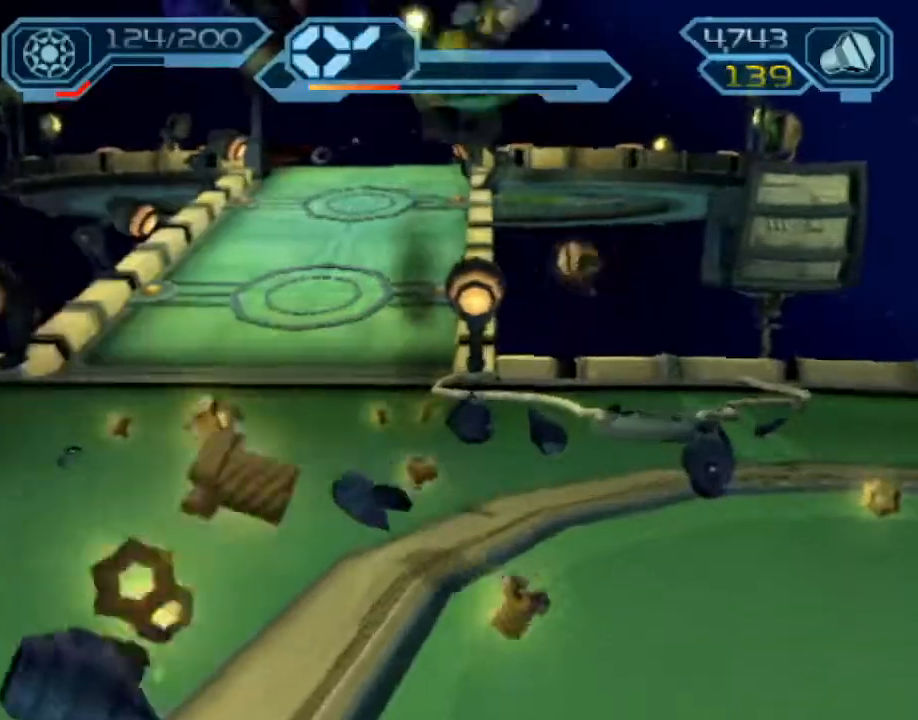
Gameplay with a controller (PlayStation layout); each line is a JSON object with the inputs held at the frame after it. "events" lists button and stick changes between this image and that frame as [ms after this image, input, new state], when the widget could be followed in between. Not read: L3 R3.
{"buttons": ["CIRCLE"], "left_stick": "up-left", "right_stick": "center", "events": [[200, "CROSS", "down"], [217, "R1", "down"], [233, "left_stick", "up-left"], [283, "CIRCLE", "down"], [300, "CROSS", "up"], [350, "R1", "up"]]}
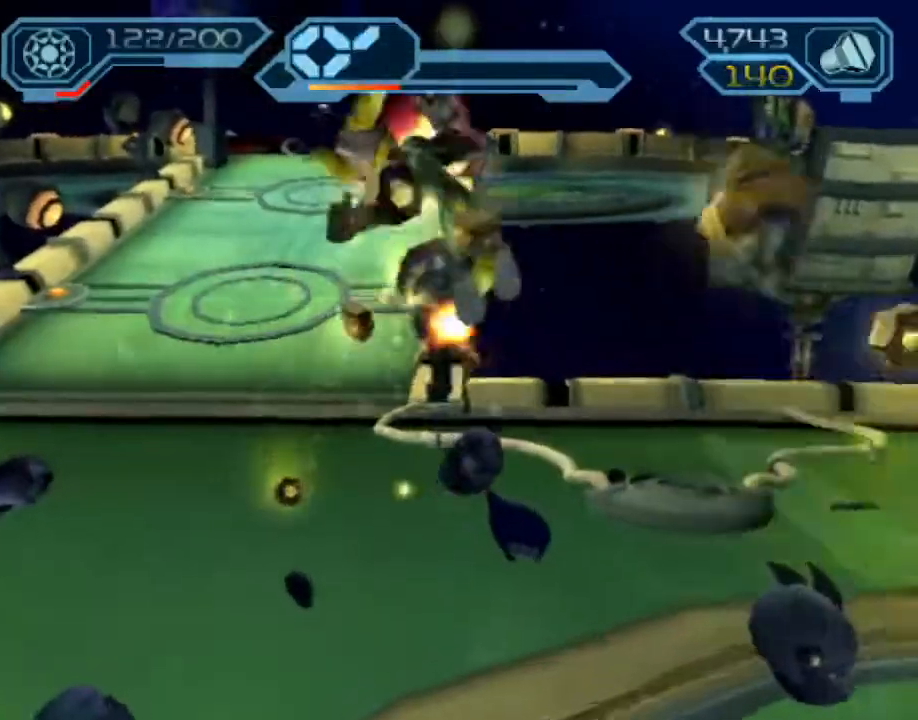
{"buttons": [], "left_stick": "up-left", "right_stick": "center", "events": [[67, "CIRCLE", "up"]]}
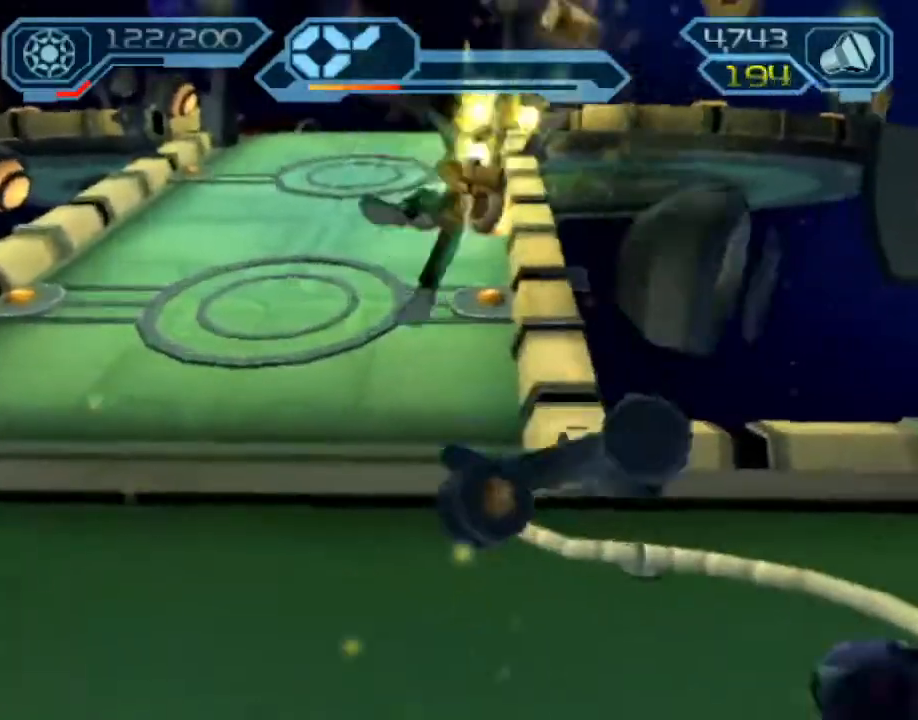
{"buttons": ["CROSS", "R1"], "left_stick": "up-left", "right_stick": "center", "events": [[167, "CROSS", "down"], [183, "R1", "down"]]}
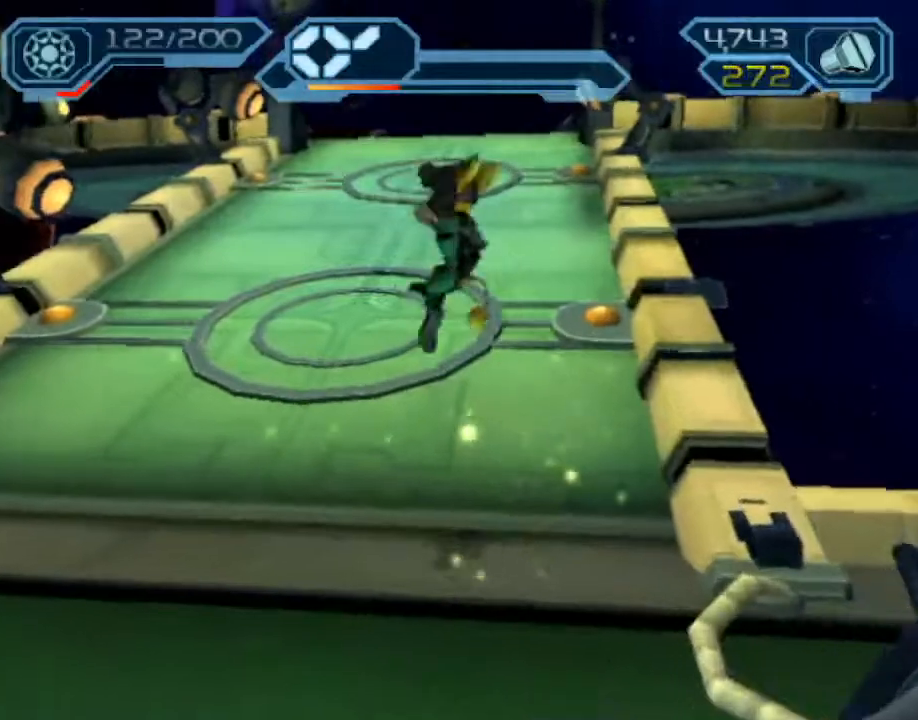
{"buttons": ["CROSS", "R1"], "left_stick": "up-left", "right_stick": "center", "events": [[50, "R1", "up"], [67, "CROSS", "up"], [467, "CROSS", "down"], [483, "R1", "down"]]}
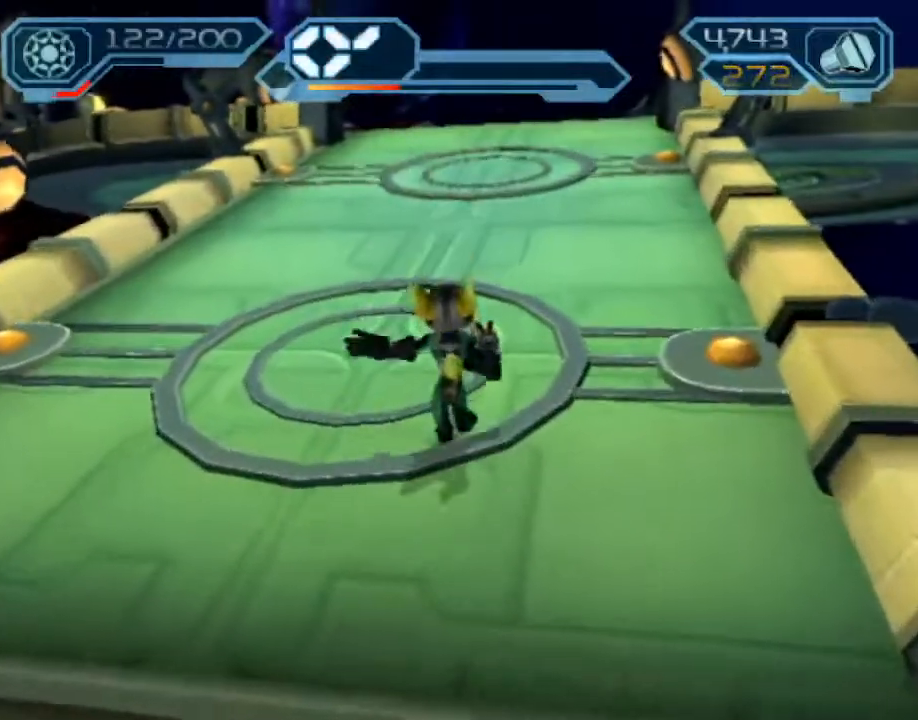
{"buttons": [], "left_stick": "up-left", "right_stick": "center", "events": [[400, "R1", "up"], [417, "CROSS", "up"]]}
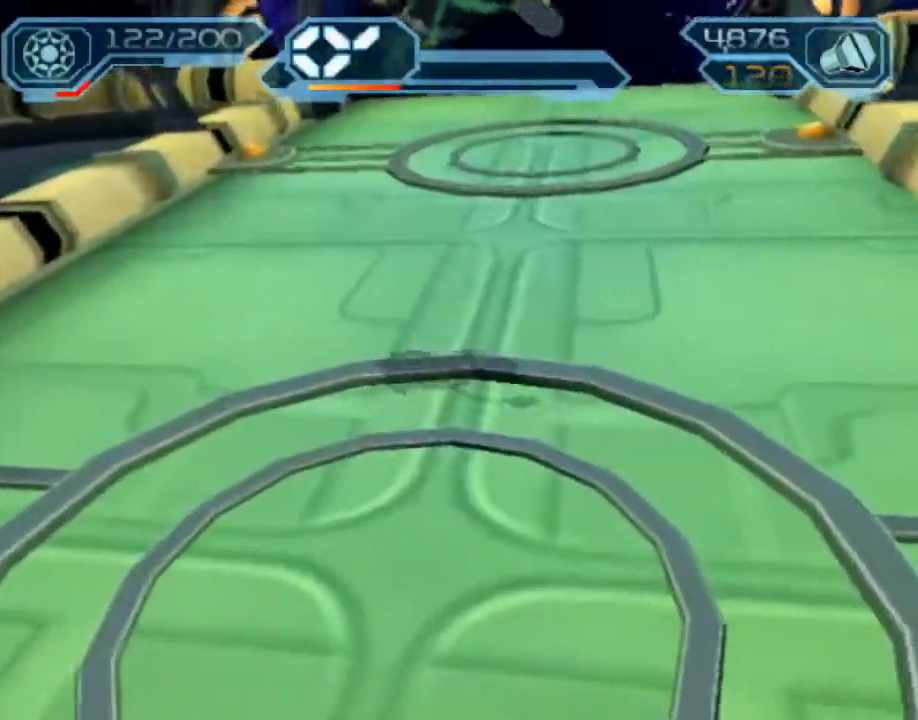
{"buttons": ["CROSS", "R1"], "left_stick": "up", "right_stick": "center", "events": [[33, "left_stick", "up"], [250, "CROSS", "down"], [267, "R1", "down"], [317, "left_stick", "up-right"], [417, "left_stick", "up"]]}
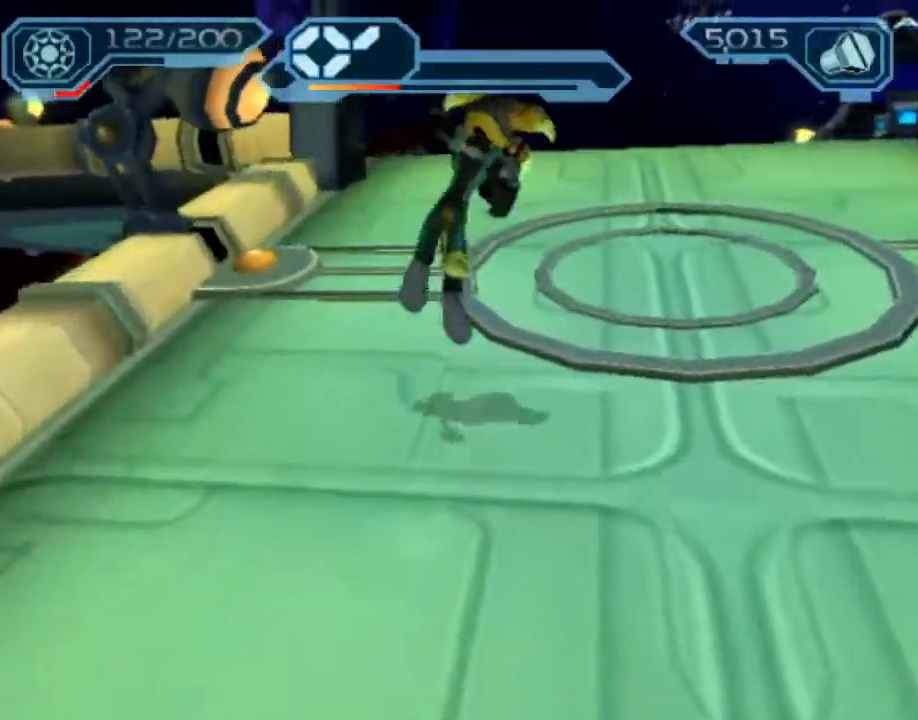
{"buttons": [], "left_stick": "up", "right_stick": "center", "events": [[150, "R1", "up"], [167, "CROSS", "up"]]}
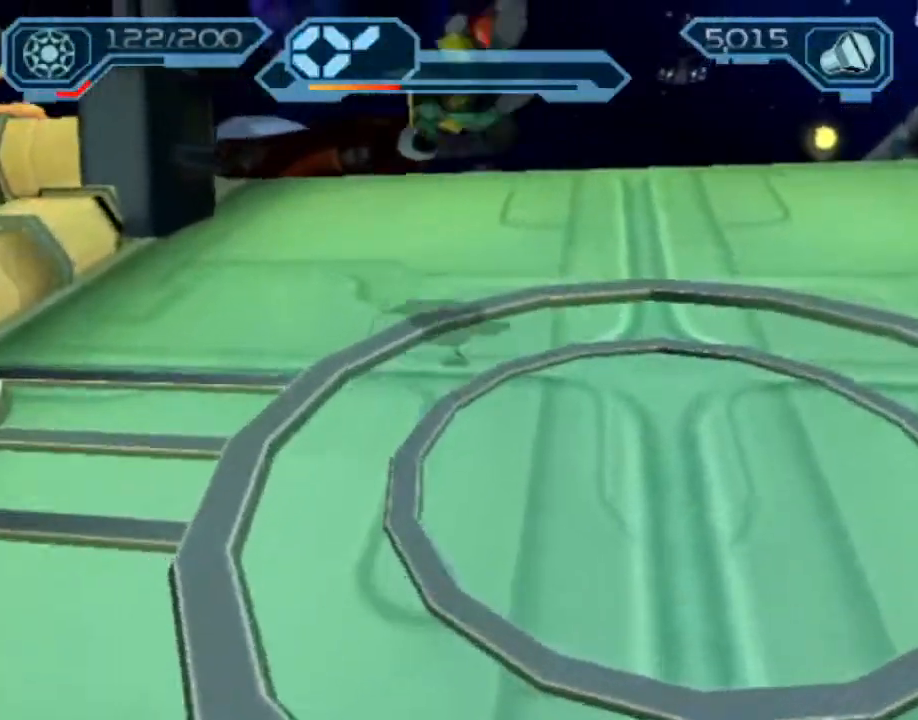
{"buttons": [], "left_stick": "up-left", "right_stick": "center", "events": [[17, "CROSS", "down"], [33, "R1", "down"], [100, "left_stick", "up-left"], [217, "CIRCLE", "down"], [333, "CIRCLE", "up"], [433, "R1", "up"], [450, "CROSS", "up"]]}
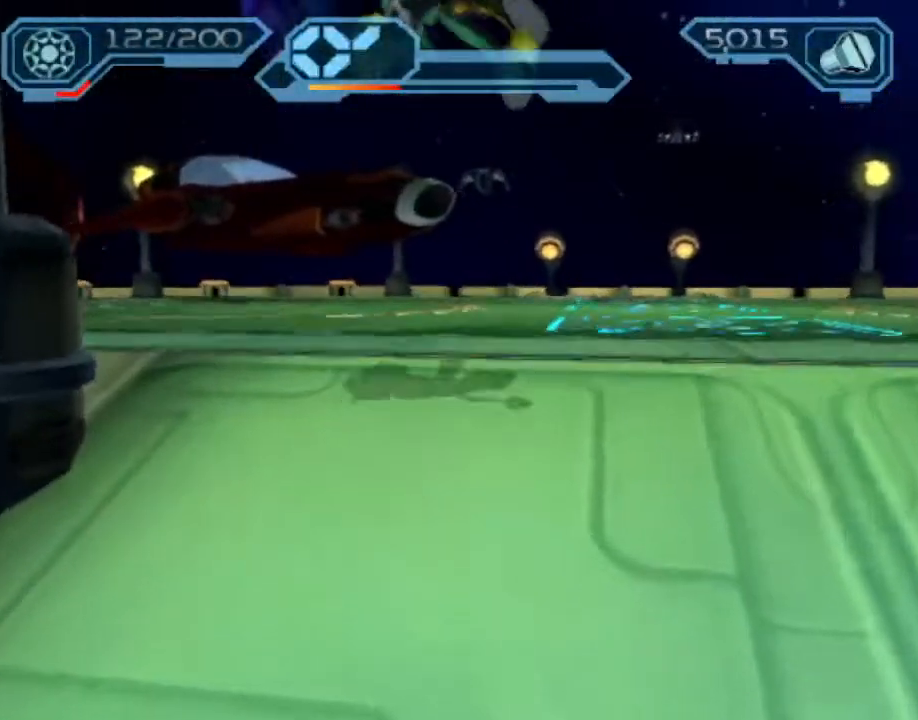
{"buttons": ["CROSS", "R1"], "left_stick": "up-left", "right_stick": "center", "events": [[17, "left_stick", "up"], [433, "CROSS", "down"], [433, "R1", "down"], [483, "left_stick", "up-left"]]}
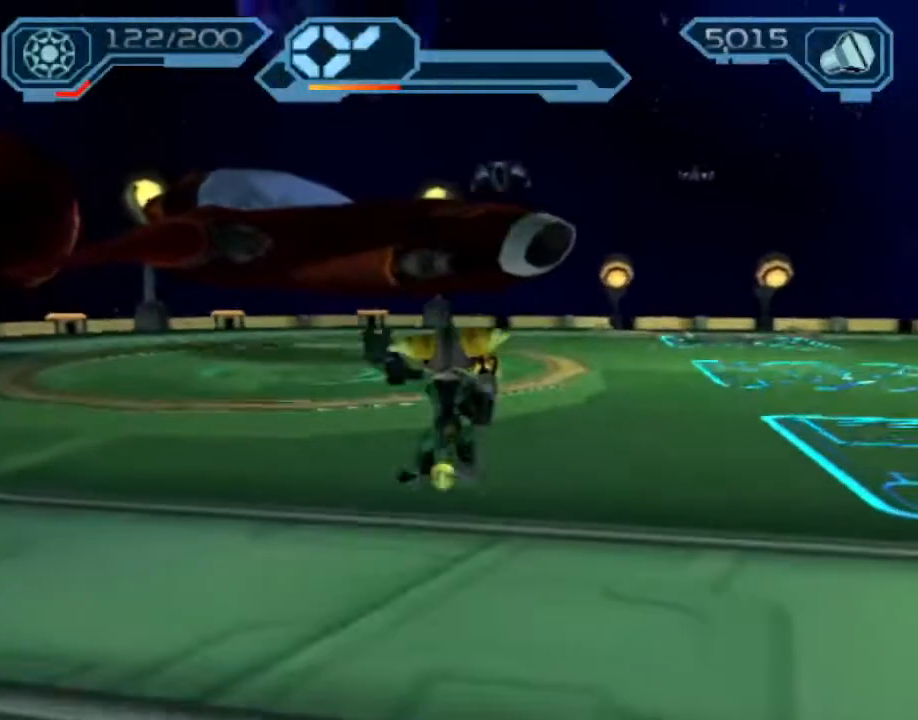
{"buttons": [], "left_stick": "center", "right_stick": "center", "events": [[17, "left_stick", "left"], [83, "left_stick", "up-left"], [233, "CROSS", "up"], [233, "R1", "up"], [383, "left_stick", "center"], [450, "TRIANGLE", "down"], [500, "TRIANGLE", "up"]]}
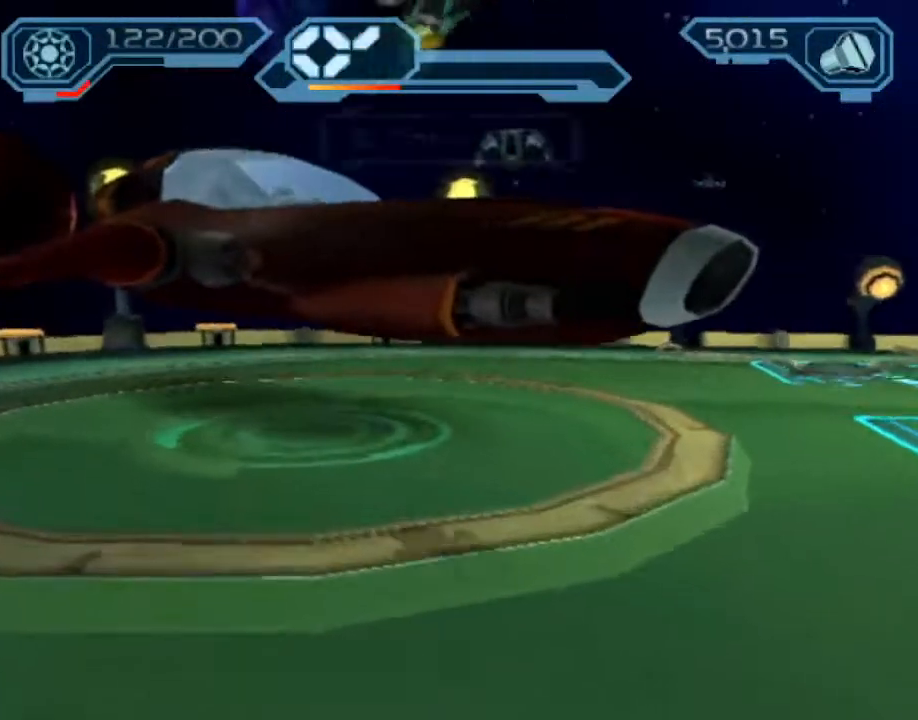
{"buttons": ["CROSS"], "left_stick": "center", "right_stick": "center", "events": [[50, "TRIANGLE", "down"], [133, "TRIANGLE", "up"], [200, "CROSS", "down"], [267, "CROSS", "up"], [333, "CROSS", "down"], [400, "CROSS", "up"], [450, "CROSS", "down"]]}
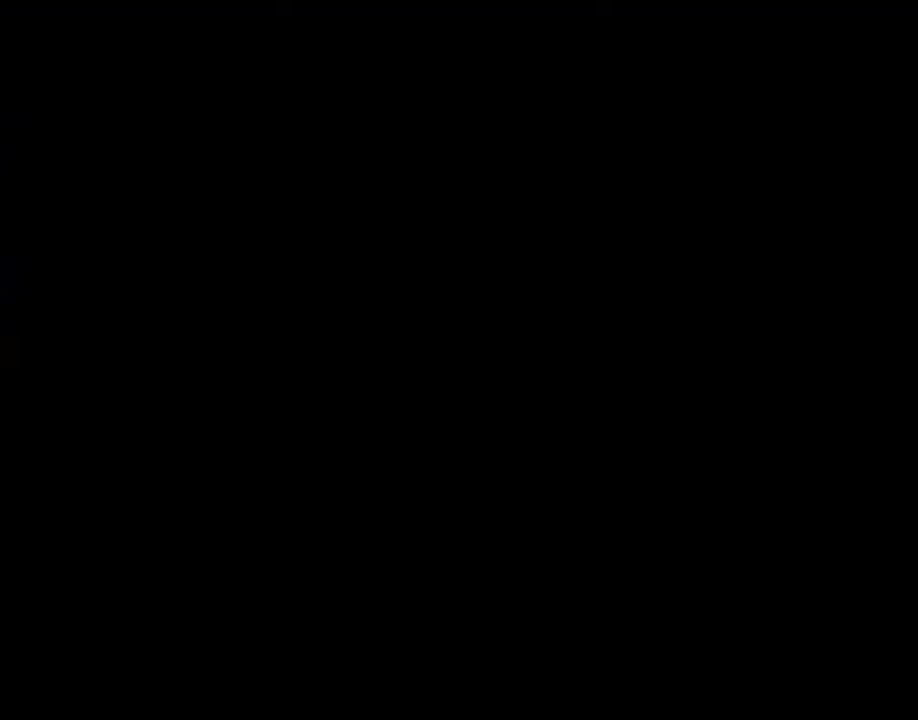
{"buttons": [], "left_stick": "center", "right_stick": "center", "events": [[17, "CROSS", "up"], [83, "CROSS", "down"], [250, "CROSS", "up"]]}
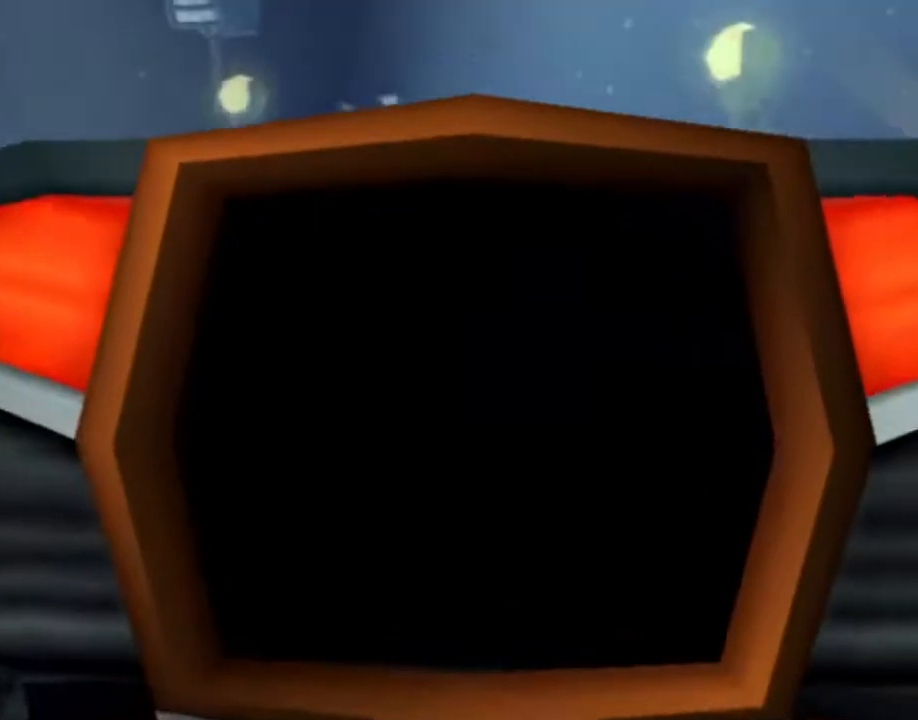
{"buttons": ["CROSS"], "left_stick": "center", "right_stick": "center", "events": [[433, "DPAD_DOWN", "down"], [450, "CROSS", "down"], [483, "DPAD_DOWN", "up"]]}
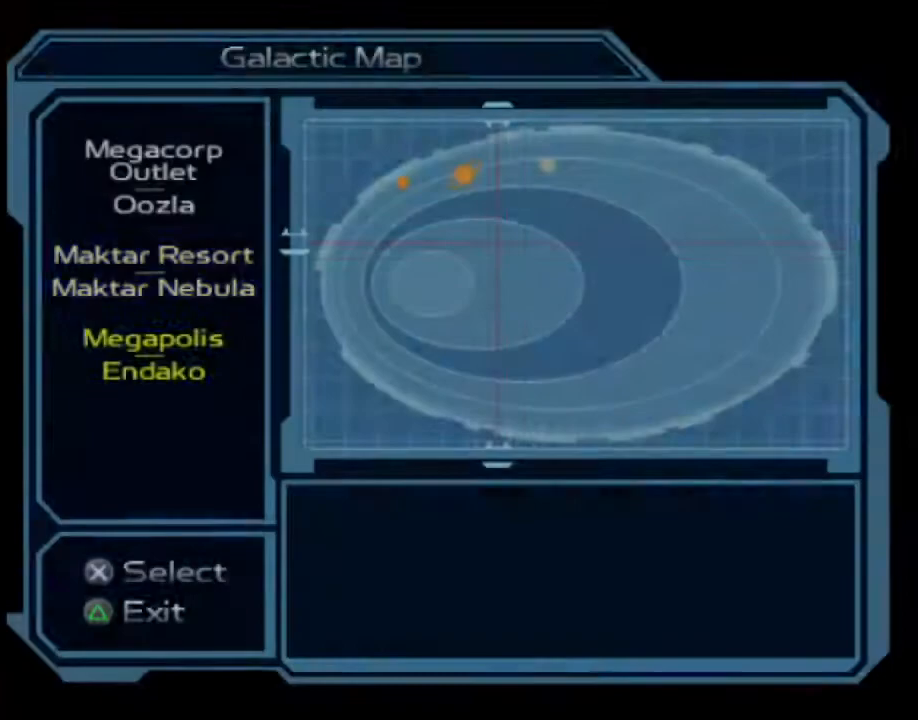
{"buttons": [], "left_stick": "center", "right_stick": "center", "events": [[17, "CROSS", "up"], [83, "CROSS", "down"], [133, "CROSS", "up"], [150, "CROSS", "down"], [217, "CROSS", "up"], [267, "CROSS", "down"], [367, "CROSS", "up"], [417, "CROSS", "down"], [467, "CROSS", "up"]]}
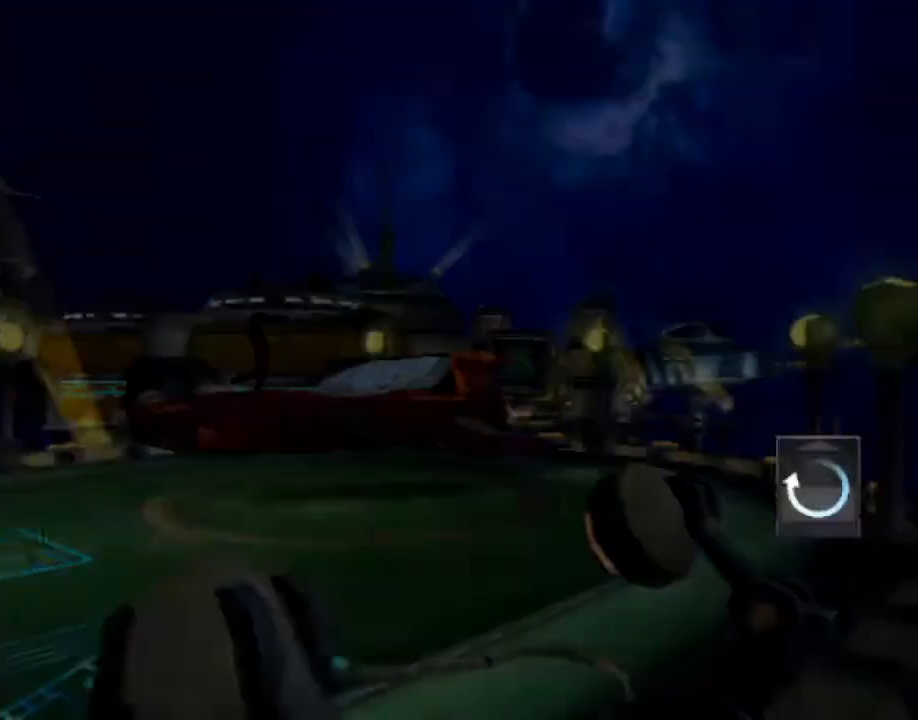
{"buttons": ["CROSS"], "left_stick": "center", "right_stick": "center", "events": [[67, "CROSS", "down"], [133, "CROSS", "up"], [183, "CROSS", "down"], [267, "CROSS", "up"], [333, "CROSS", "down"], [400, "CROSS", "up"], [450, "CROSS", "down"]]}
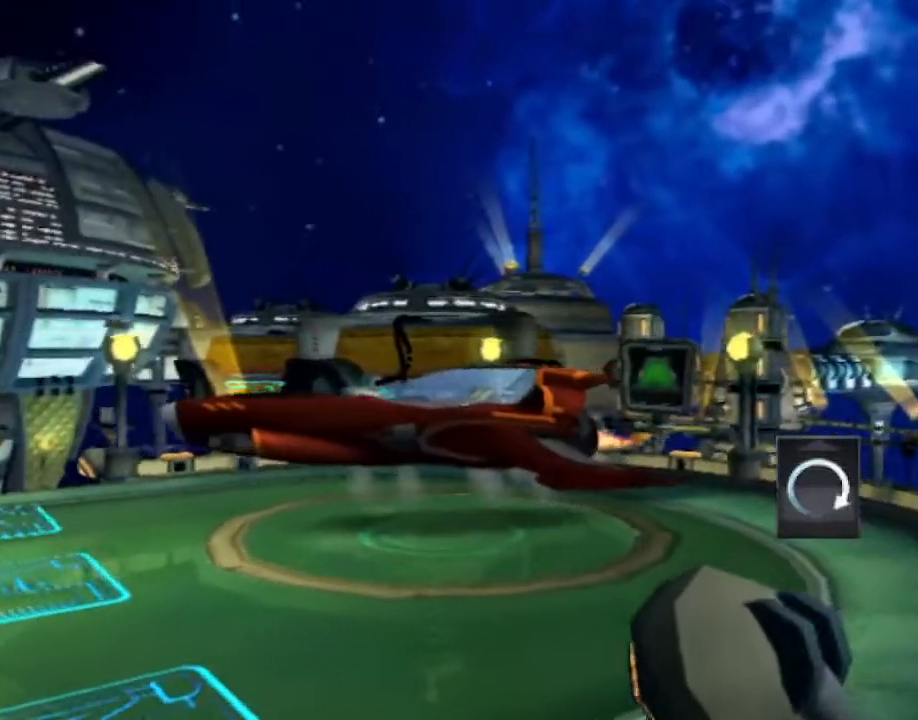
{"buttons": [], "left_stick": "center", "right_stick": "center", "events": [[33, "CROSS", "up"], [100, "CROSS", "down"], [167, "CROSS", "up"], [233, "CROSS", "down"], [317, "CROSS", "up"], [383, "CROSS", "down"], [433, "CROSS", "up"]]}
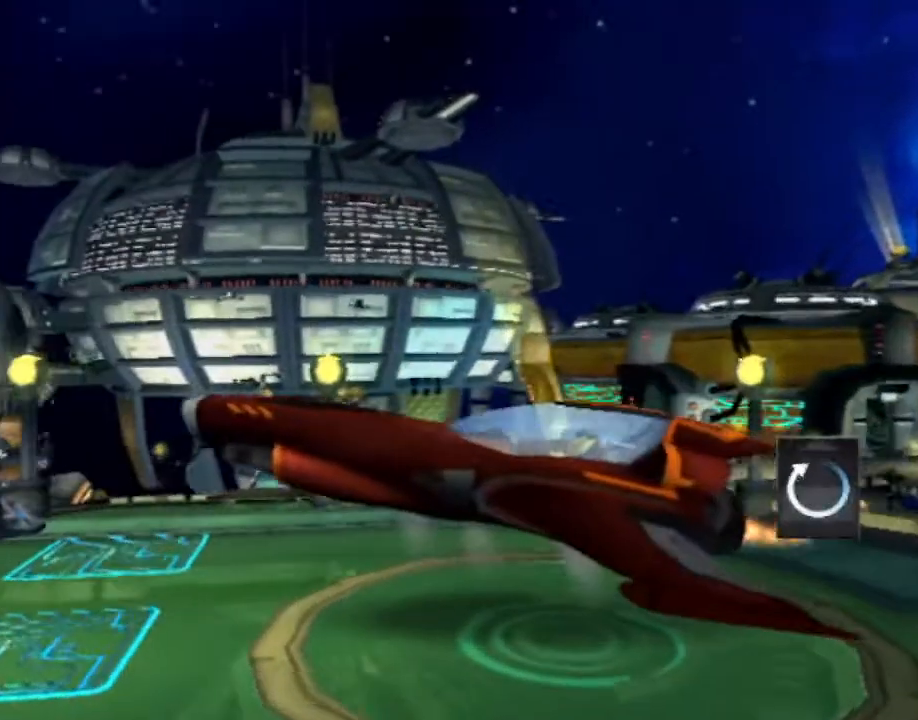
{"buttons": ["CROSS"], "left_stick": "center", "right_stick": "center", "events": [[33, "CROSS", "down"], [100, "CROSS", "up"], [167, "CROSS", "down"], [233, "CROSS", "up"], [333, "CROSS", "down"], [400, "CROSS", "up"], [450, "CROSS", "down"]]}
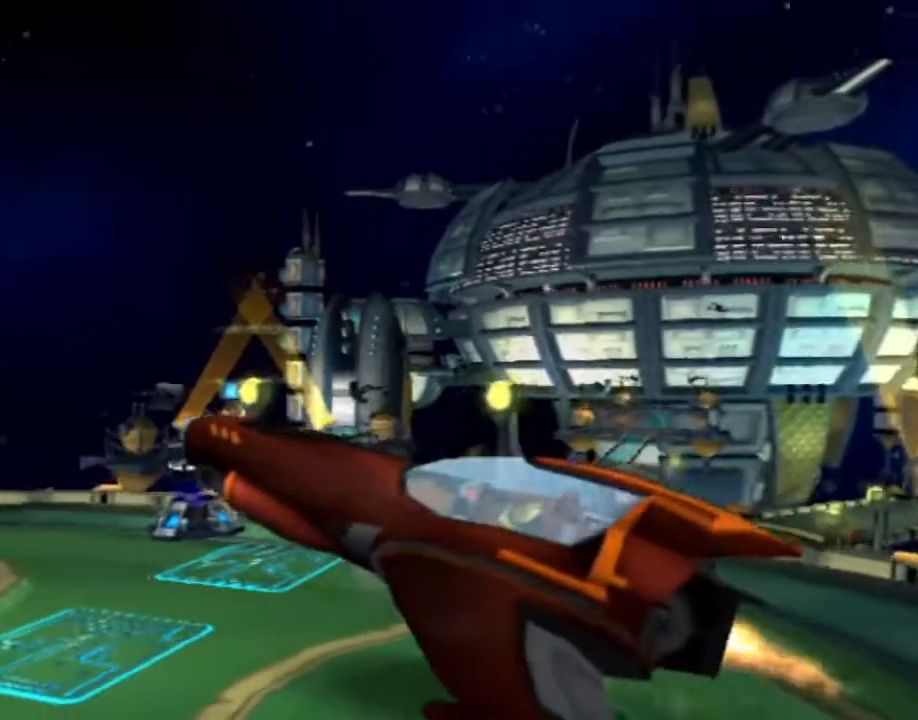
{"buttons": [], "left_stick": "center", "right_stick": "center", "events": [[50, "CROSS", "up"], [117, "CROSS", "down"], [183, "CROSS", "up"], [267, "CROSS", "down"], [350, "CROSS", "up"], [433, "CROSS", "down"], [467, "CROSS", "up"]]}
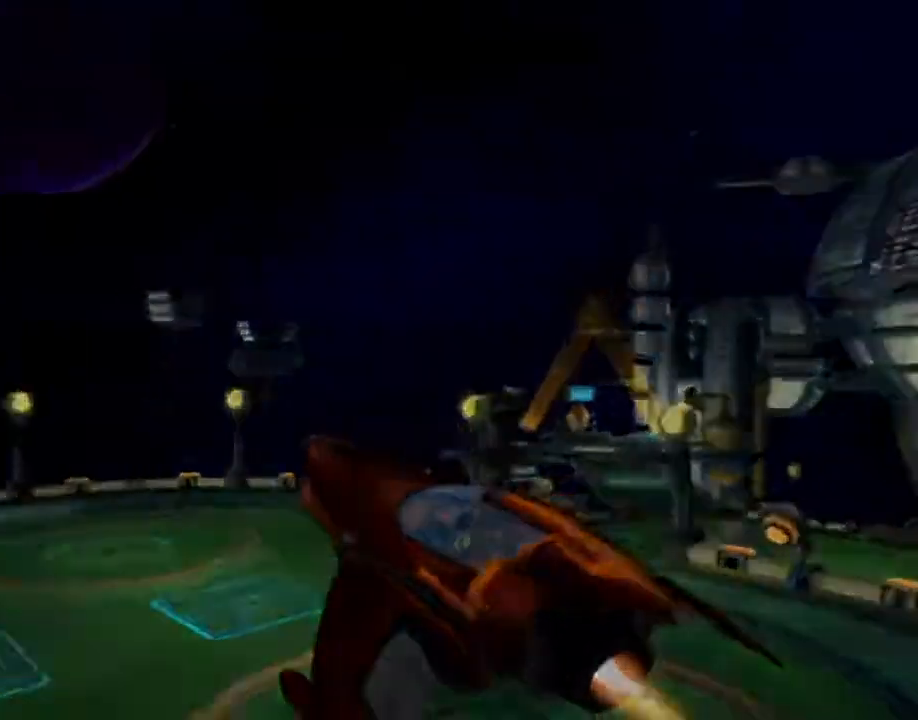
{"buttons": ["CROSS"], "left_stick": "center", "right_stick": "center", "events": [[67, "CROSS", "down"], [133, "CROSS", "up"], [183, "CROSS", "down"], [267, "CROSS", "up"], [483, "CROSS", "down"]]}
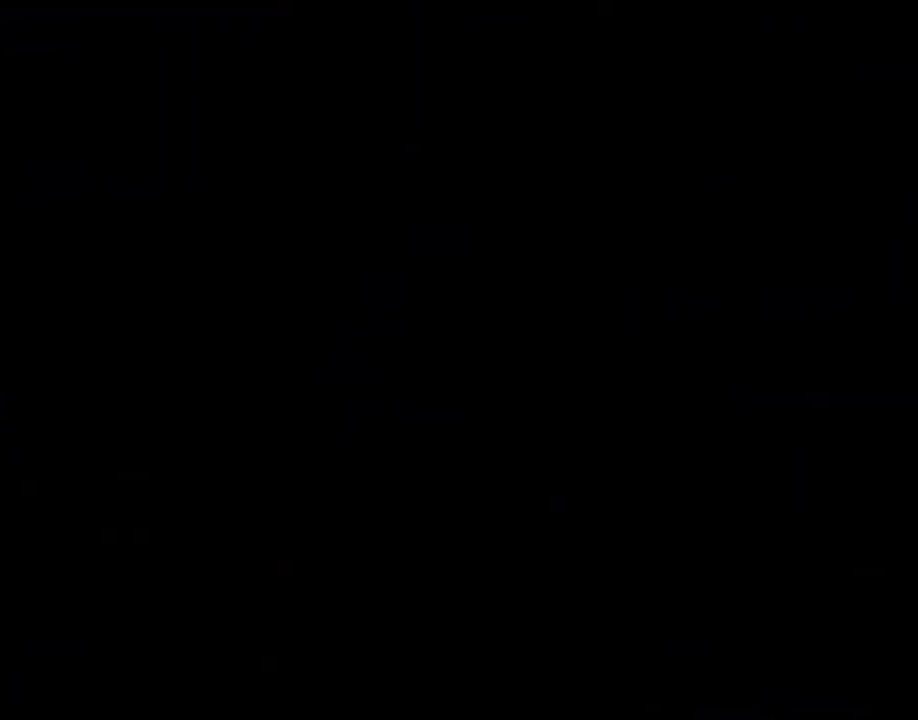
{"buttons": [], "left_stick": "center", "right_stick": "center", "events": [[67, "CROSS", "up"], [133, "CROSS", "down"], [217, "CROSS", "up"]]}